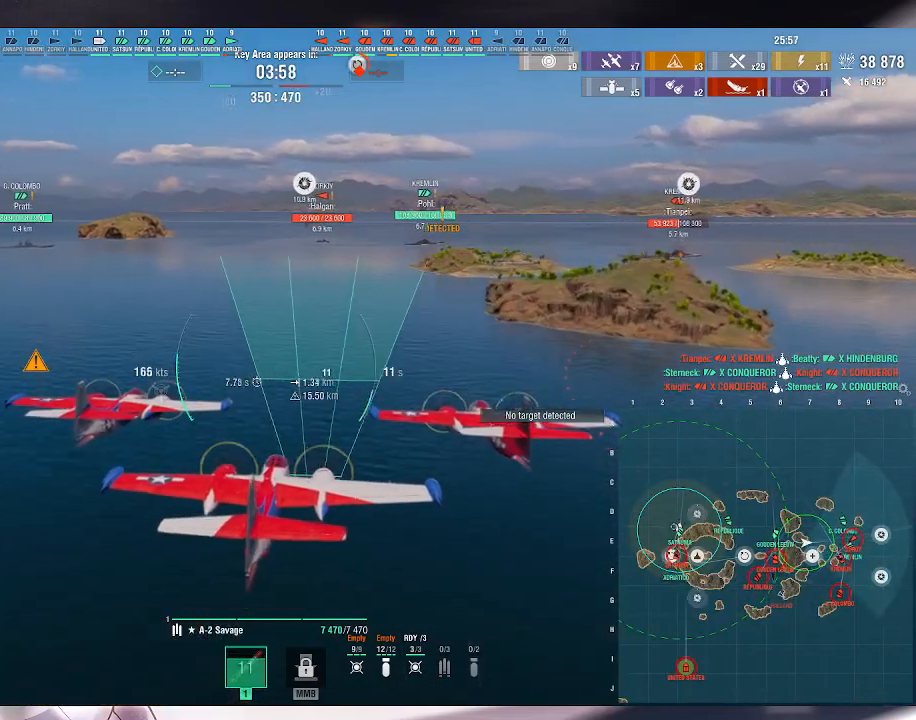
Gameplay with keyboard and mouse; each line is a JSON object with the keys and mouse buttons held at the frame after it. "events" lists presses ("down") and releases ("up") of ".", "/", "0", "1", "2", "3", "4", "5", "6", "7", "8", "9", "a", "alt_l", "alt_r", "b", "backslash", "backspace", "c", "caps_lock", "comma", "ctrl_l", "ctrl_r", "d", "e", "equals", "escape", "f", "f1", "f10", "f11", "f12", "f2", "f3", "f4", "f5", "f6", "f7", "f8", "f9", "g", "h", "i", "j", "k", "l", "lbracket", "m", "minus", "n", "o", "p", "q", "quote", "r", "rbracket", "return", "s", "semicolon", "shift_l", "shift_r", "space", "super_l", "super_r", "t", "tab", "tilde", "u", "v", "w", "x", "y", "z", "mouse_left", "mouse_wheel", "mouse_right", "mouse_mb4" and "mouse_mb5" between this image and that frame as [ms after this image, input, new state], when the widget could be followed in between. "mouse_left", "mouse_wheel", "mouse_right", "mouse_mb4", "mouse_mb5" = the "left", "wheel", "right", "mb4", "mb5" buttons of the "mouse" list. No other keys are recorded. "wheel" means that the mouse wheel is clicked or scrolled. Not read: mouse_move.
{"keys": [], "mouse": [], "events": []}
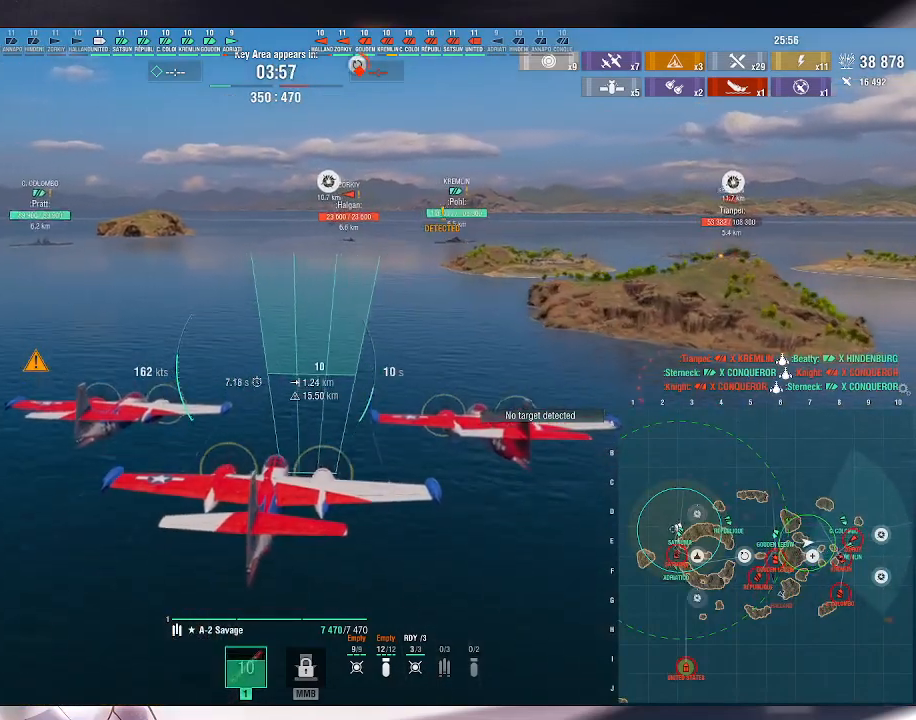
{"keys": [], "mouse": [], "events": []}
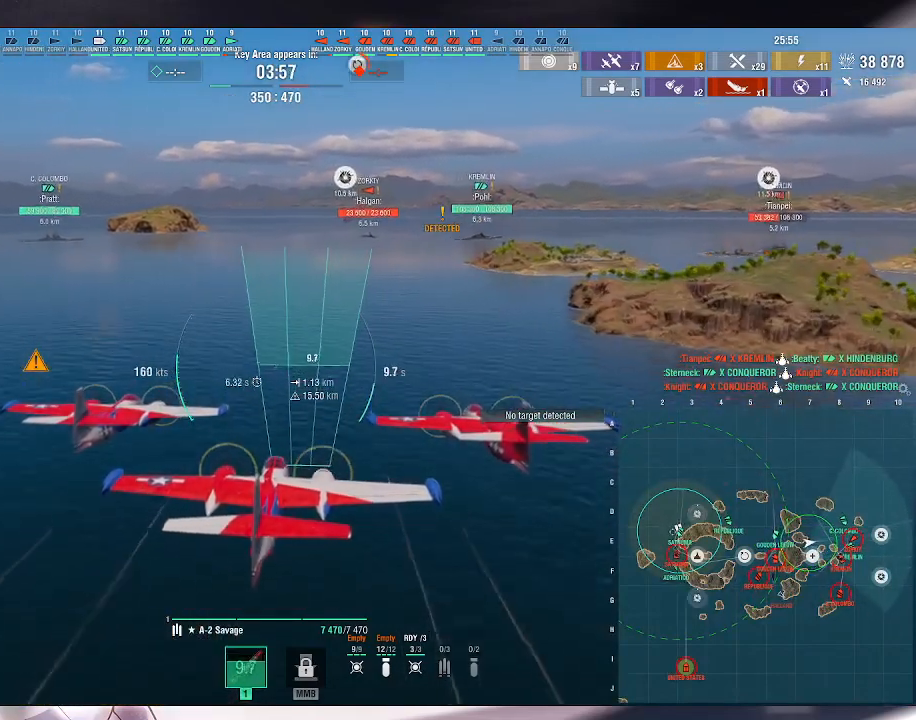
{"keys": ["a"], "mouse": [], "events": [[233, "a", "down"]]}
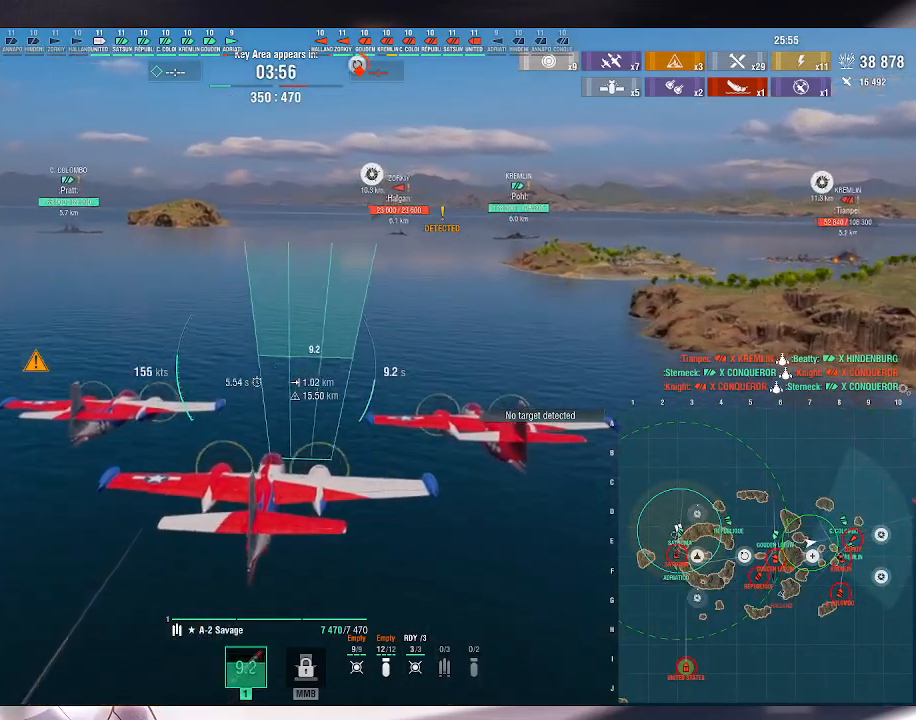
{"keys": ["a"], "mouse": [], "events": []}
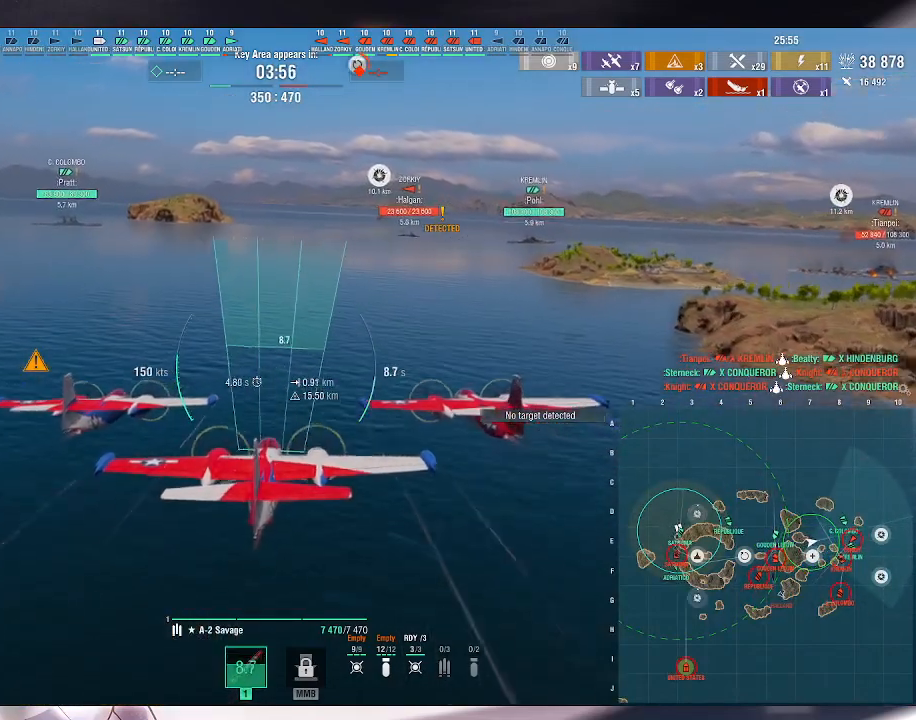
{"keys": ["a"], "mouse": [], "events": []}
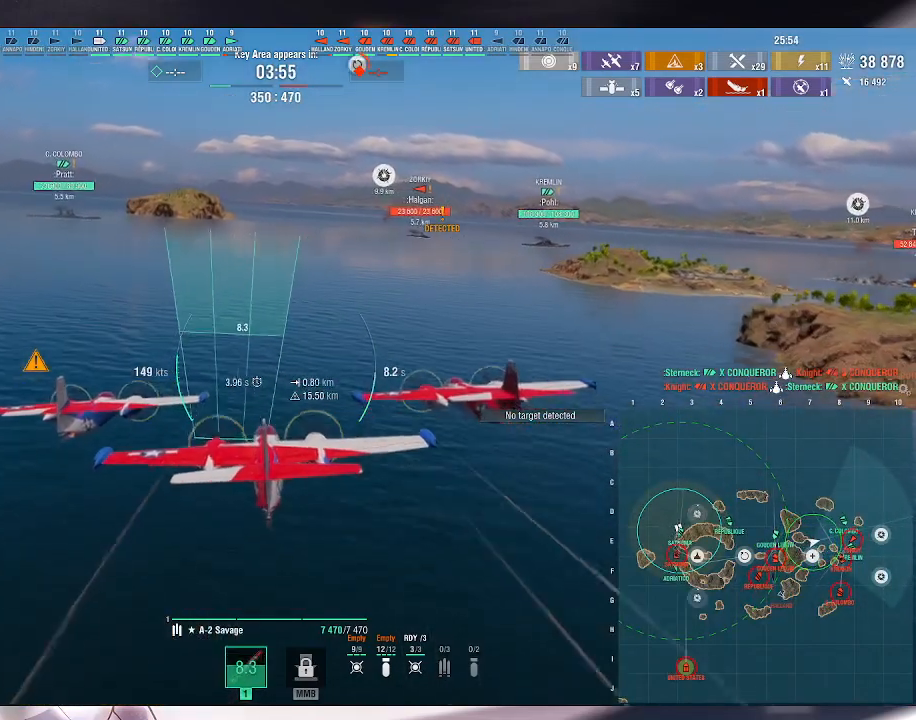
{"keys": ["d"], "mouse": [], "events": [[167, "a", "up"], [200, "d", "down"]]}
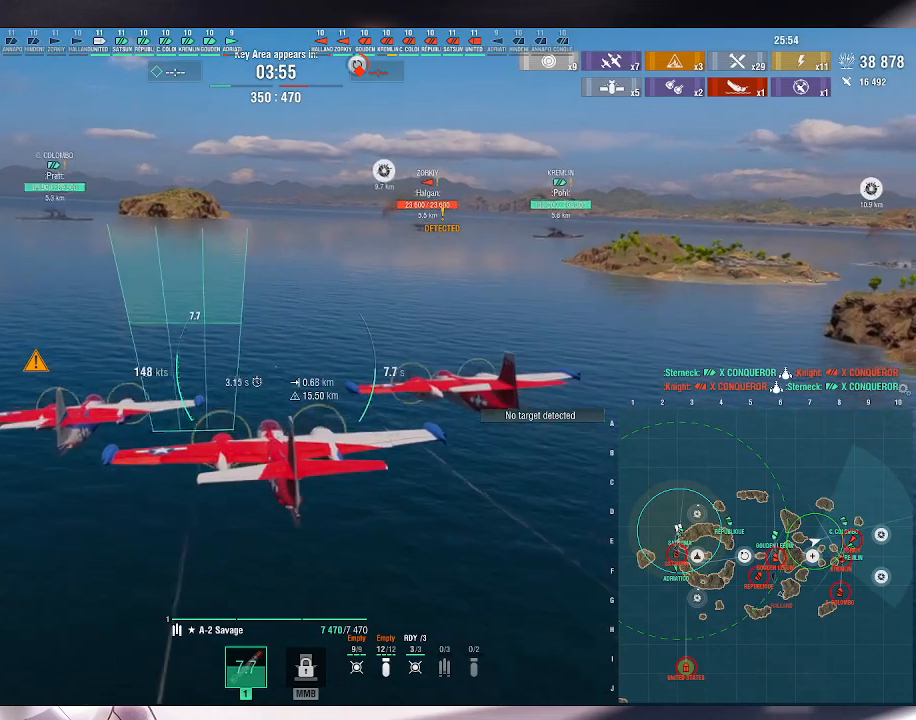
{"keys": ["d"], "mouse": [], "events": []}
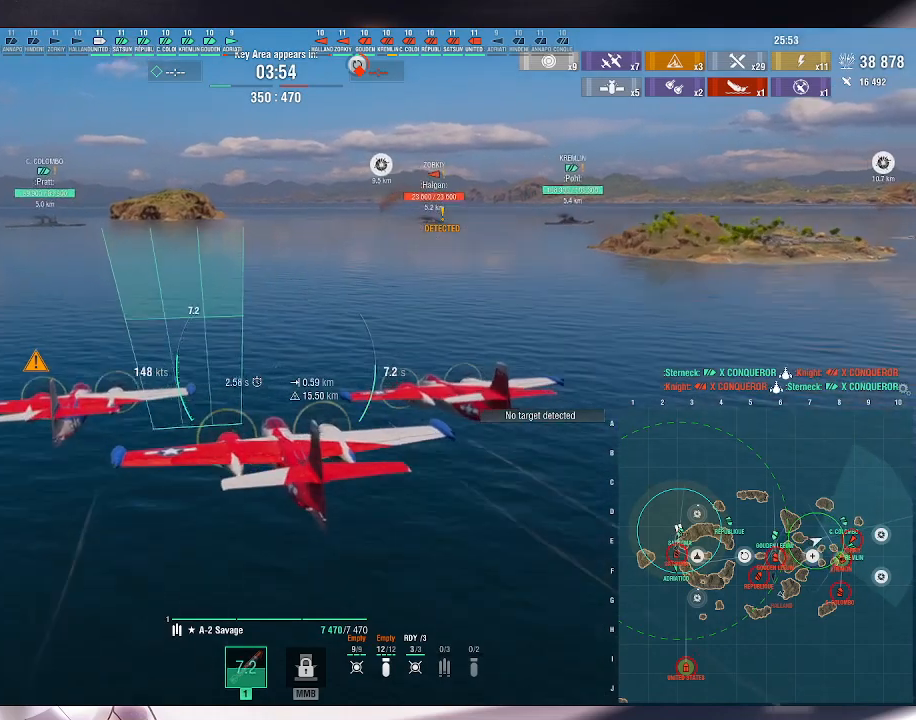
{"keys": ["d"], "mouse": [], "events": []}
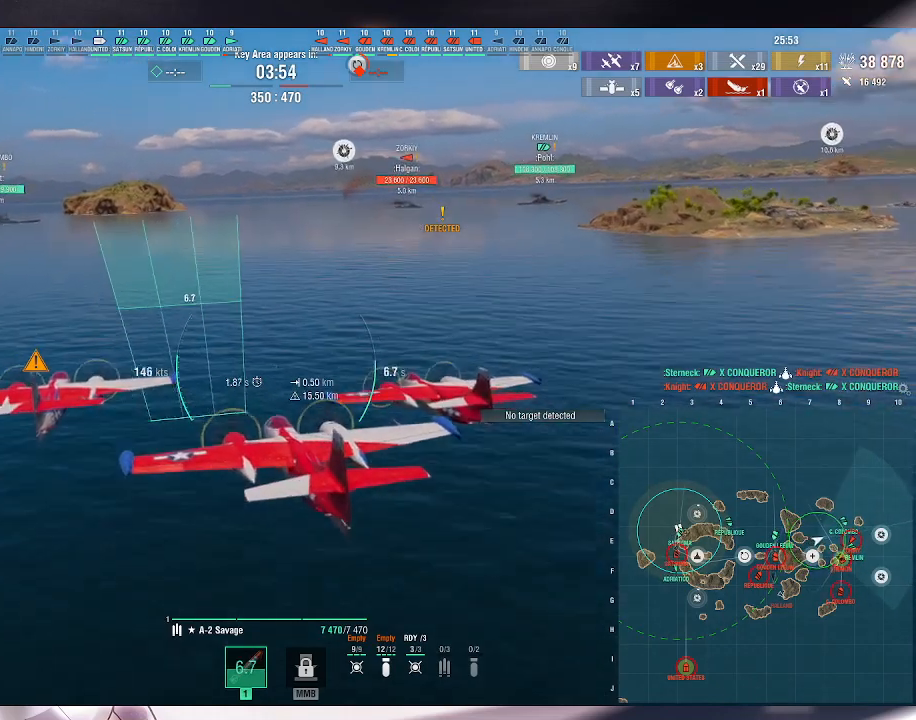
{"keys": ["d"], "mouse": [], "events": []}
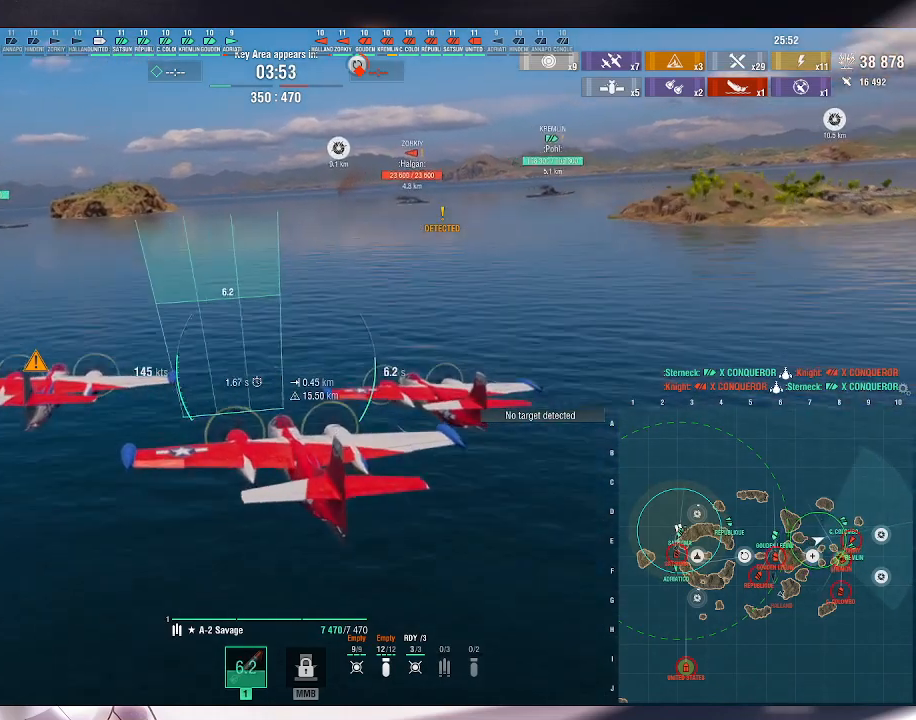
{"keys": ["d"], "mouse": [], "events": []}
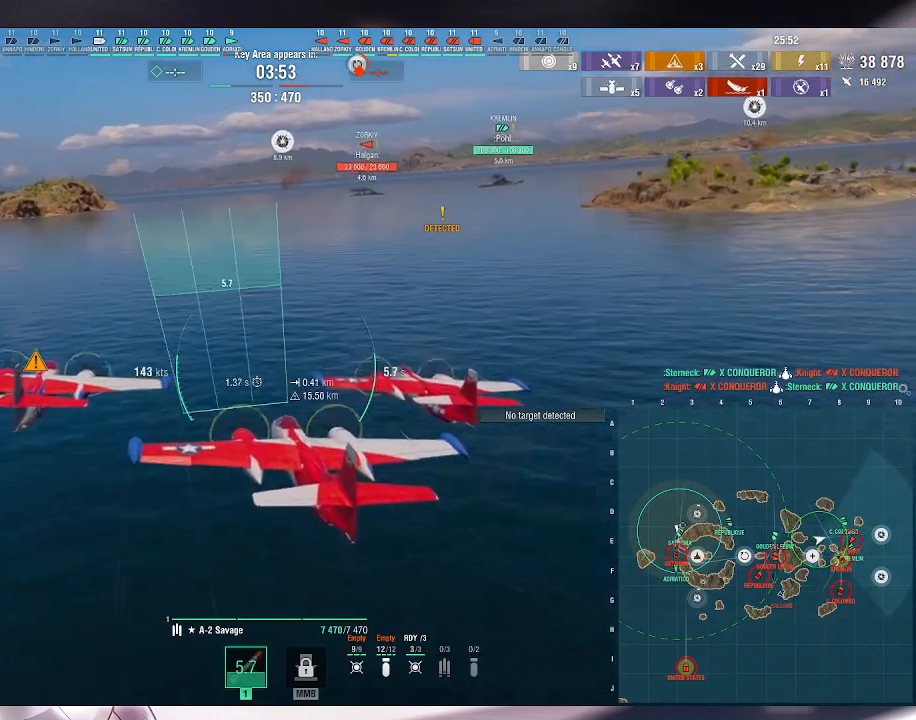
{"keys": ["d"], "mouse": [], "events": []}
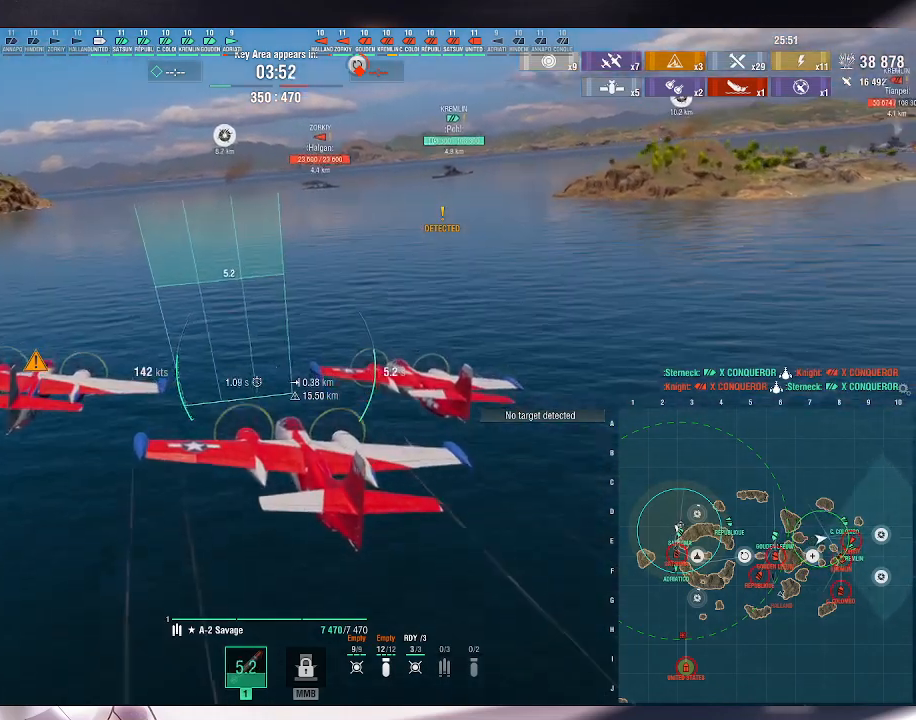
{"keys": ["d"], "mouse": [], "events": []}
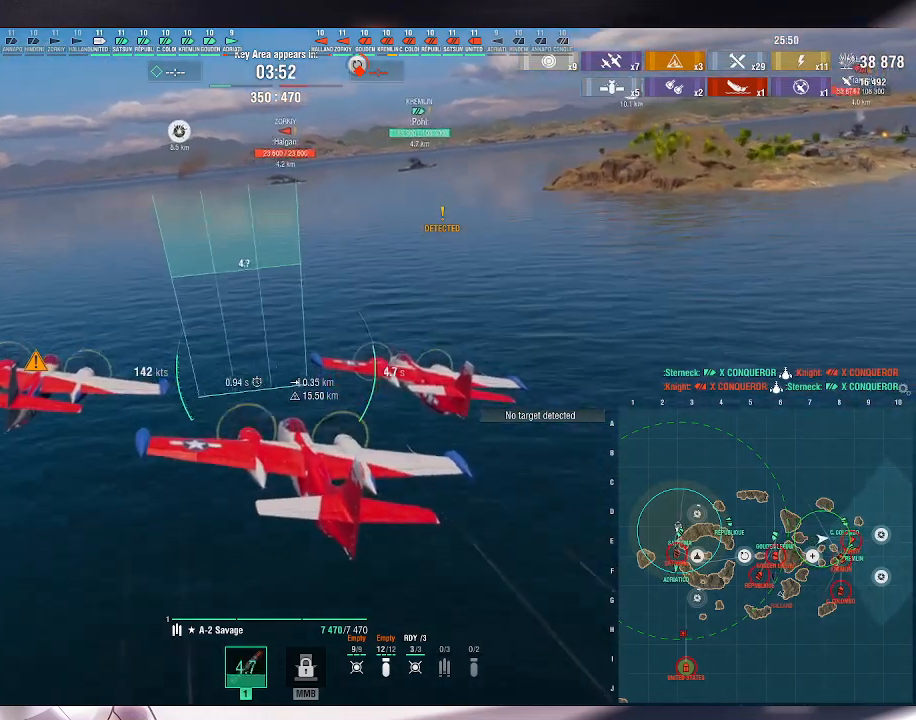
{"keys": ["d"], "mouse": [], "events": []}
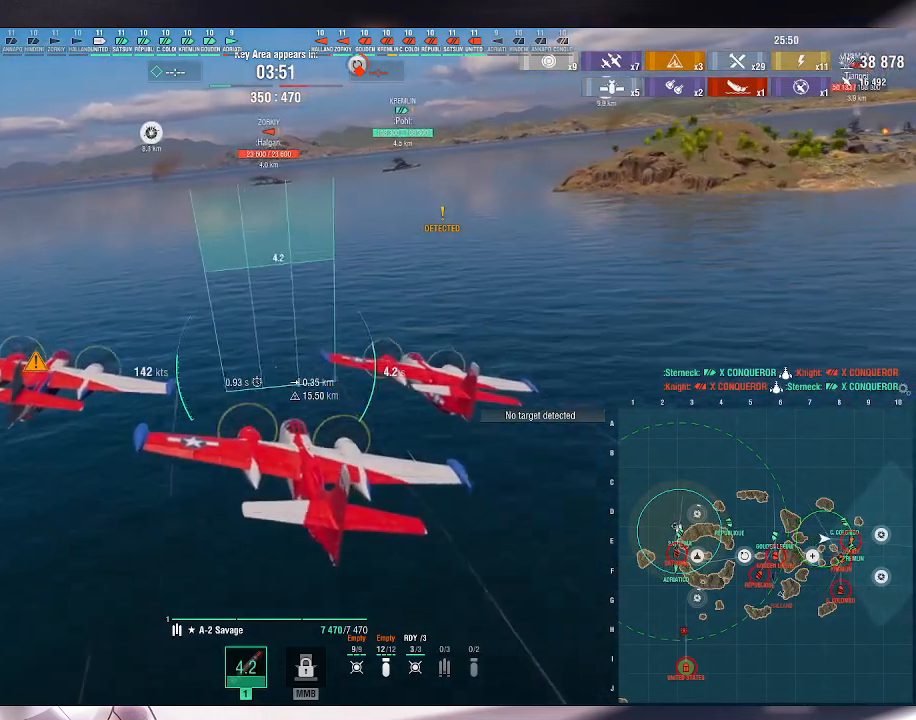
{"keys": ["d"], "mouse": [], "events": []}
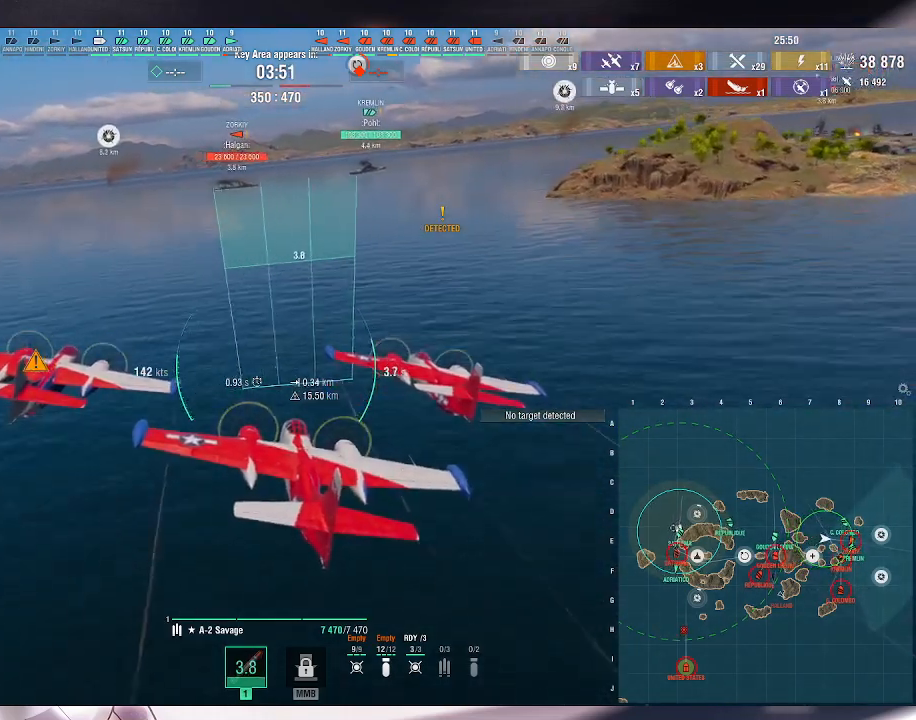
{"keys": ["d"], "mouse": [], "events": []}
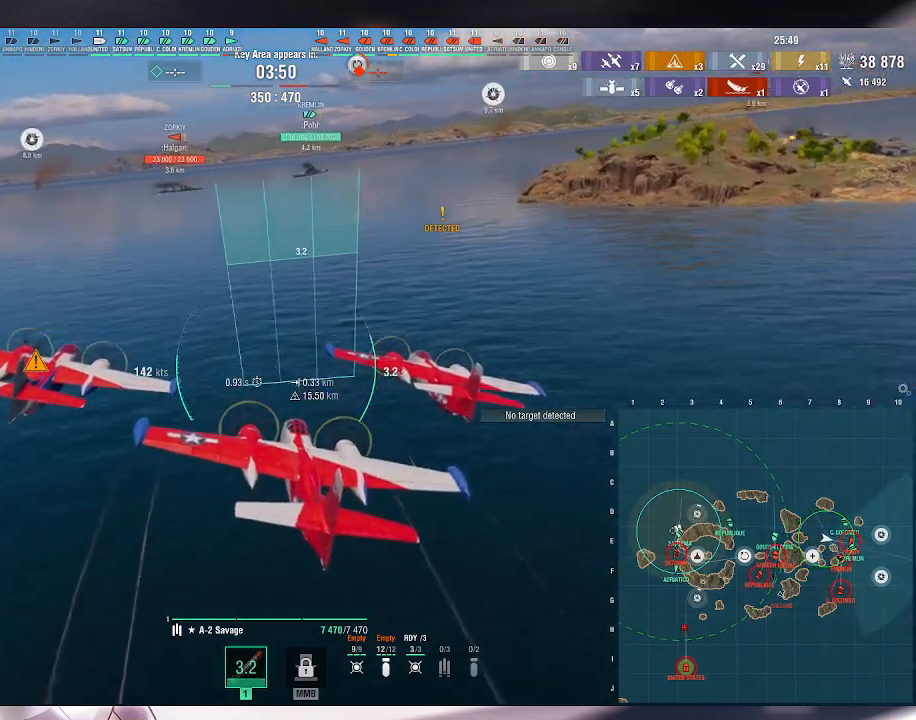
{"keys": ["d"], "mouse": [], "events": []}
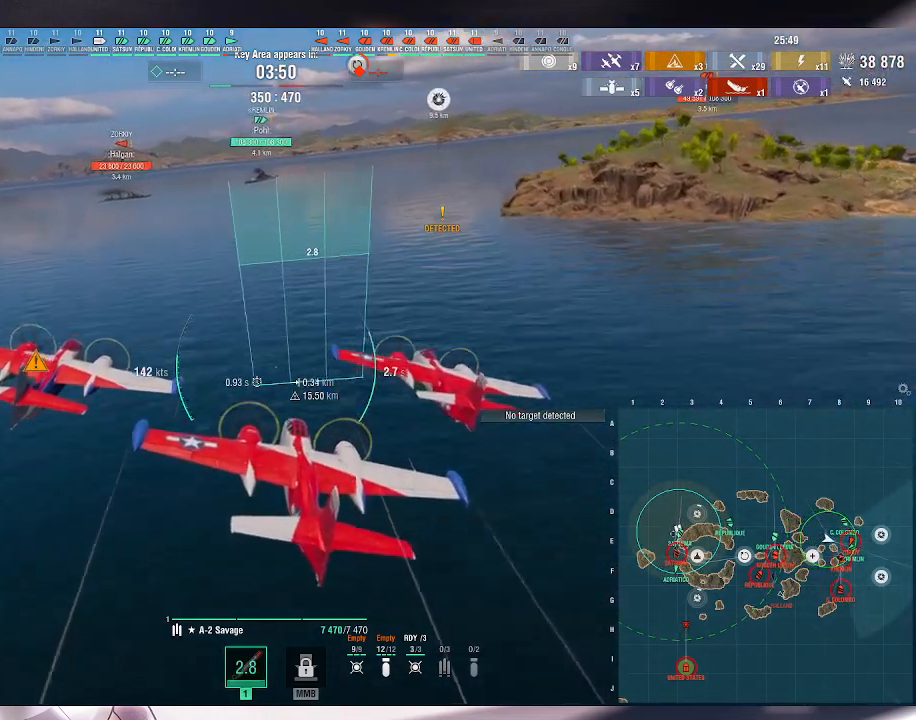
{"keys": ["d"], "mouse": [], "events": []}
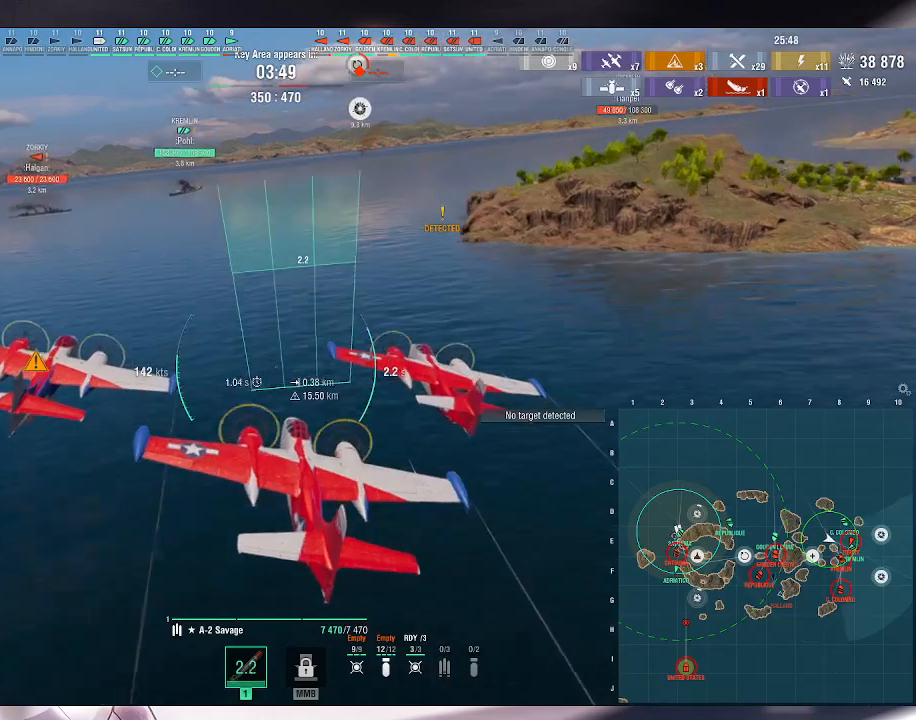
{"keys": ["d"], "mouse": [], "events": []}
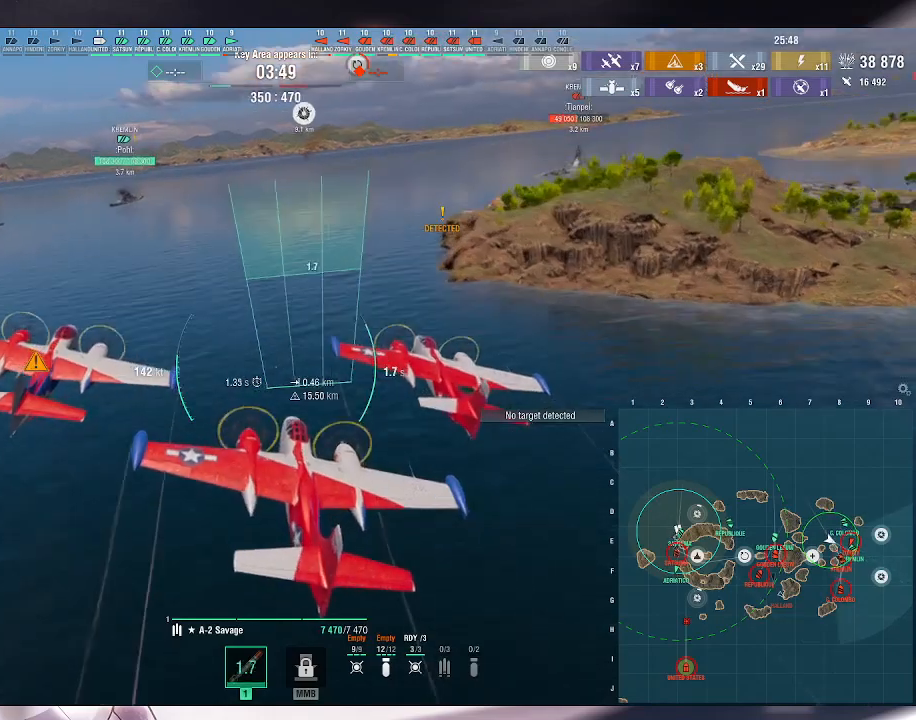
{"keys": ["d"], "mouse": [], "events": []}
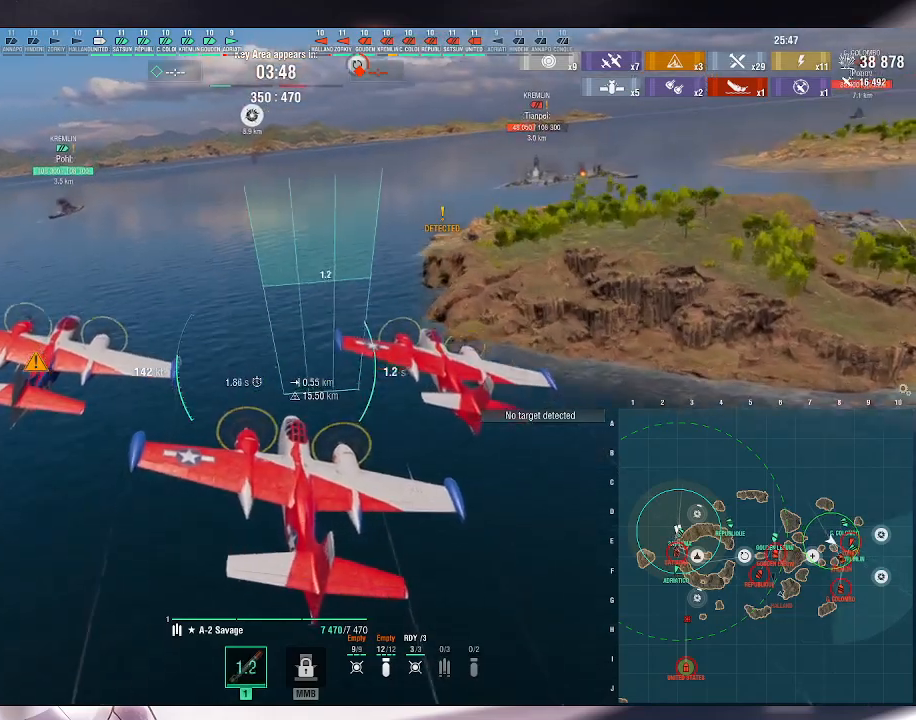
{"keys": ["d"], "mouse": [], "events": []}
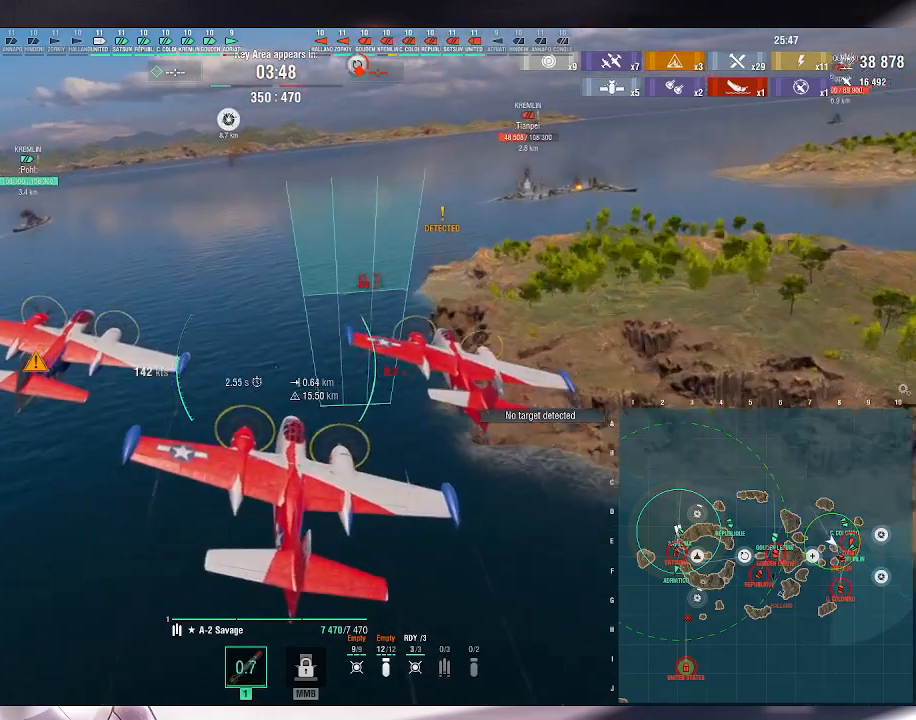
{"keys": [], "mouse": [], "events": [[200, "d", "up"]]}
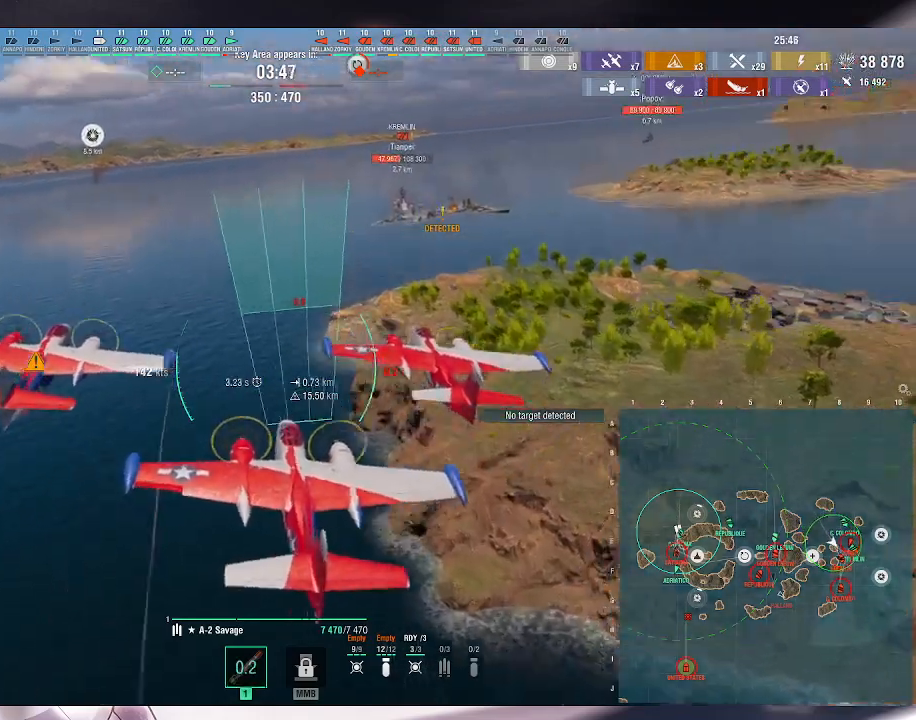
{"keys": ["a"], "mouse": [], "events": [[33, "a", "down"]]}
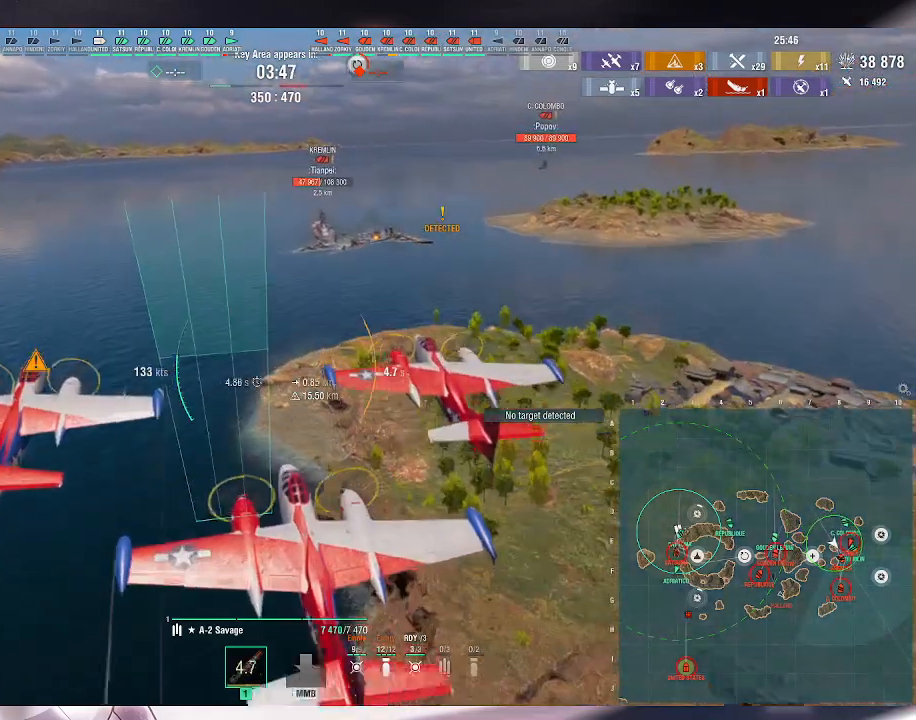
{"keys": ["a"], "mouse": [], "events": []}
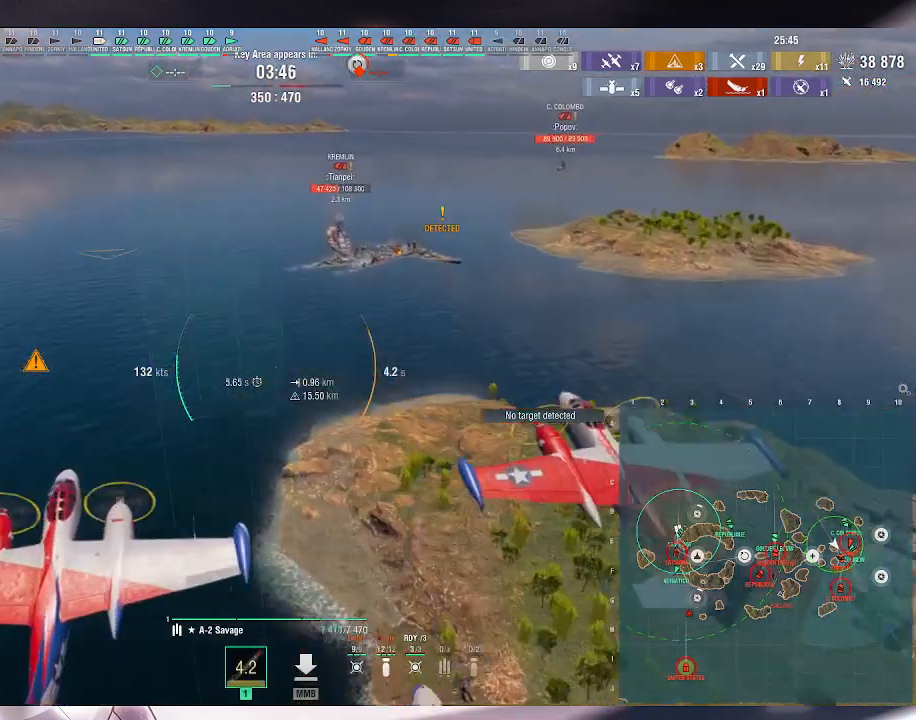
{"keys": [], "mouse": [], "events": [[200, "a", "up"]]}
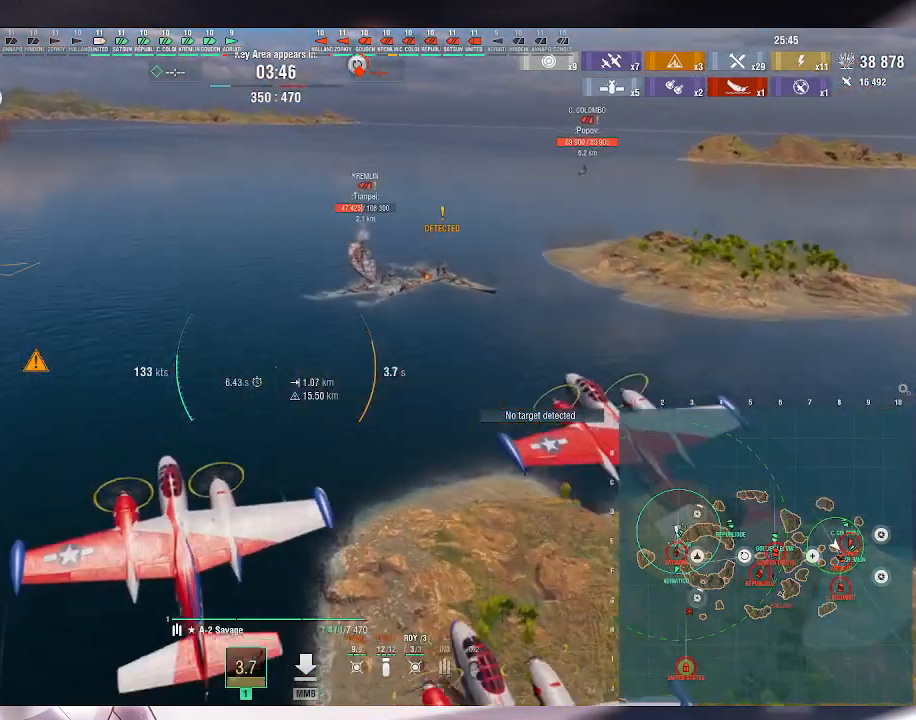
{"keys": [], "mouse": [], "events": []}
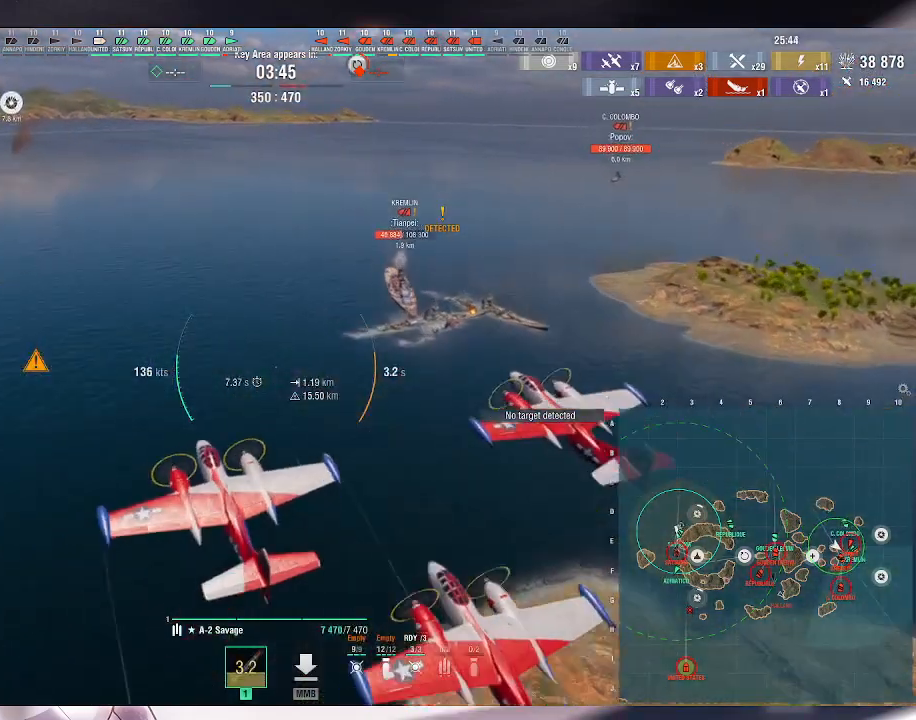
{"keys": [], "mouse": [], "events": []}
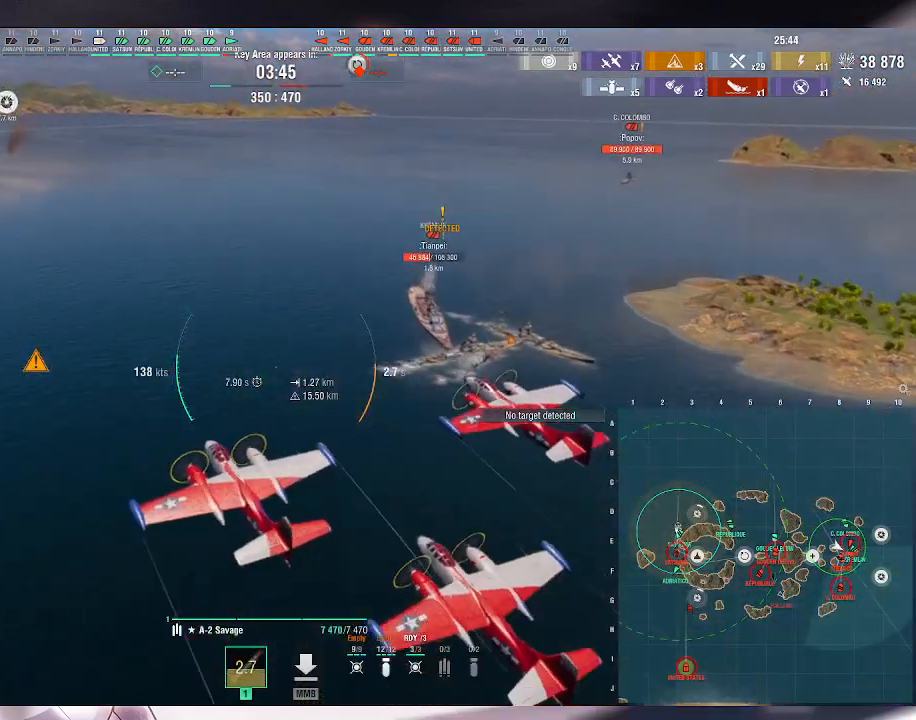
{"keys": [], "mouse": [], "events": []}
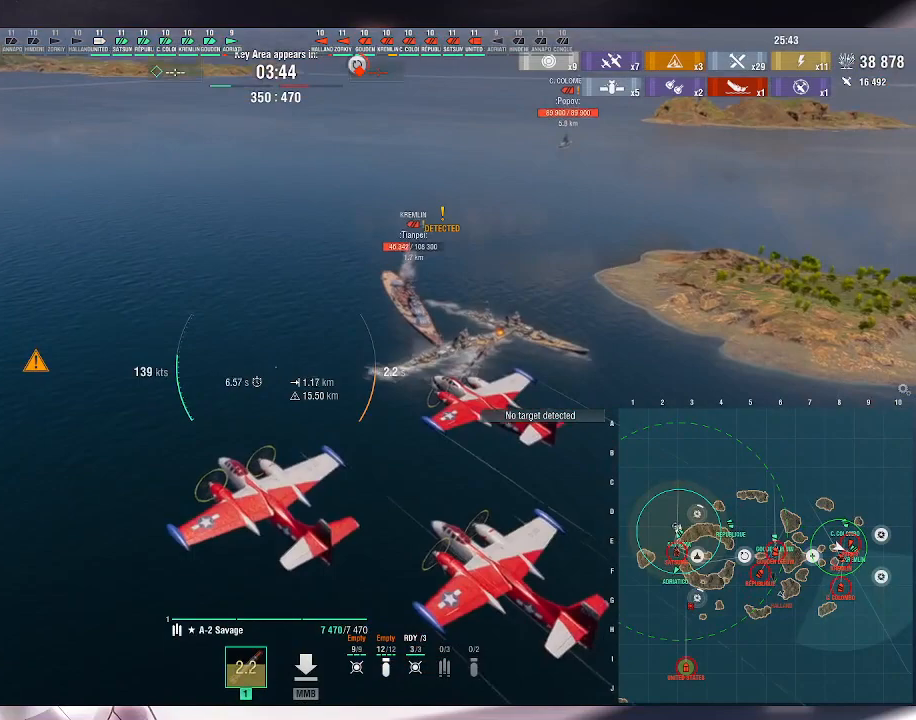
{"keys": [], "mouse": [], "events": []}
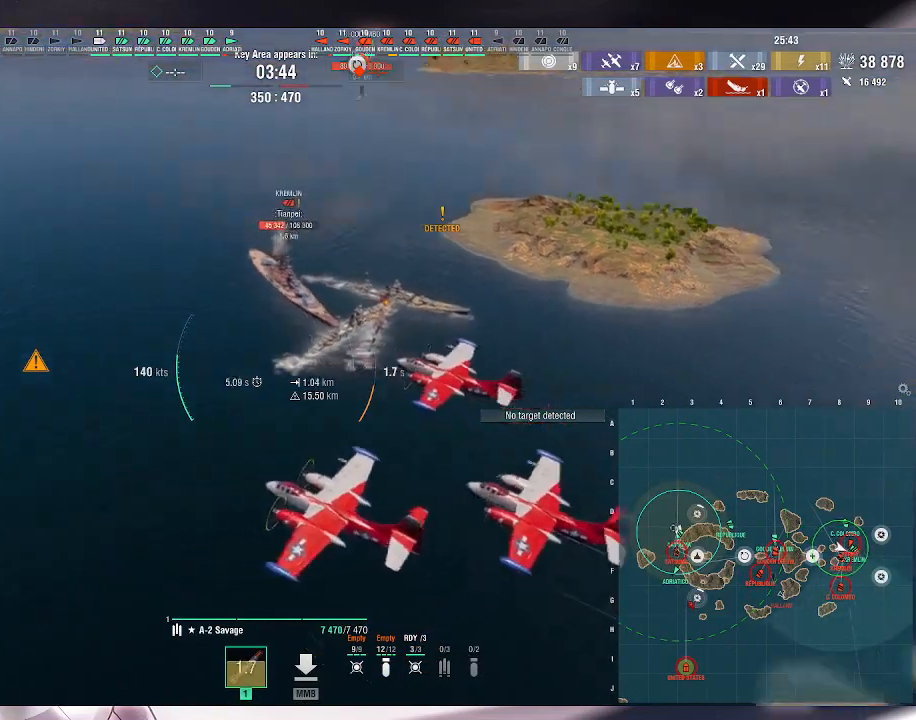
{"keys": [], "mouse": [], "events": []}
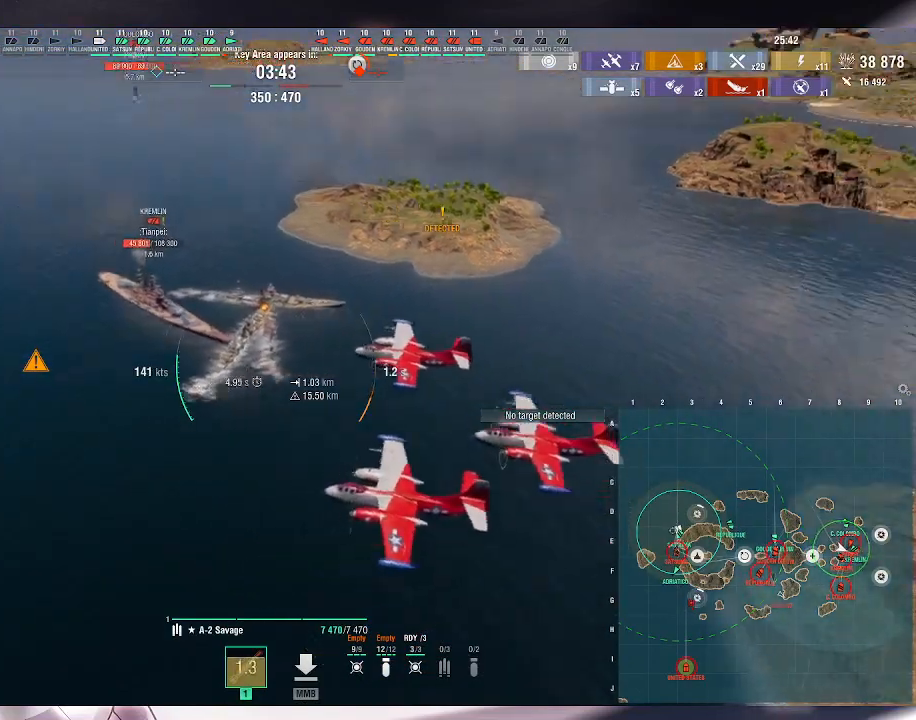
{"keys": [], "mouse": [], "events": []}